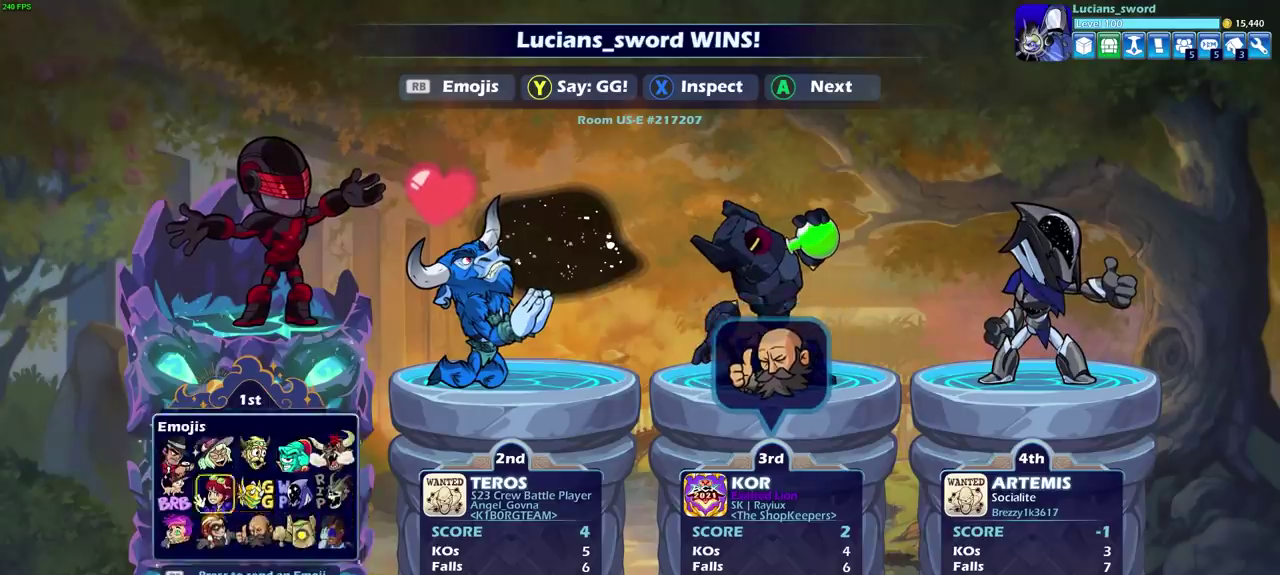
Gameplay with a controller (PlayStation layout); each line is a JSON object with the inputs held at the frame after it (dt_ms = milliseconds from this image to that frame). "events" lists button and stick changes between this image and that frame as [ms after this image, input, new state], when the widget could be followed in between. This document gives stick clicks only as held states, not as events.
{"dt_ms": 400, "buttons": [], "left_stick": "center", "right_stick": "center", "events": [[17, "CROSS", "down"], [100, "CROSS", "up"]]}
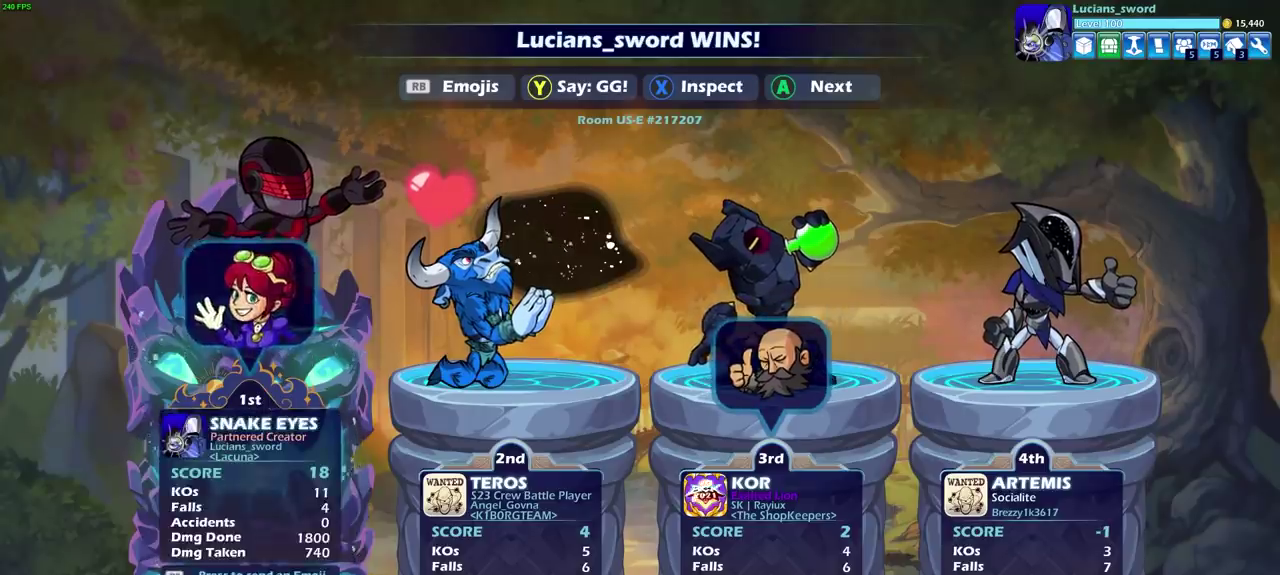
{"dt_ms": 500, "buttons": ["CROSS"], "left_stick": "center", "right_stick": "center", "events": [[467, "CROSS", "down"]]}
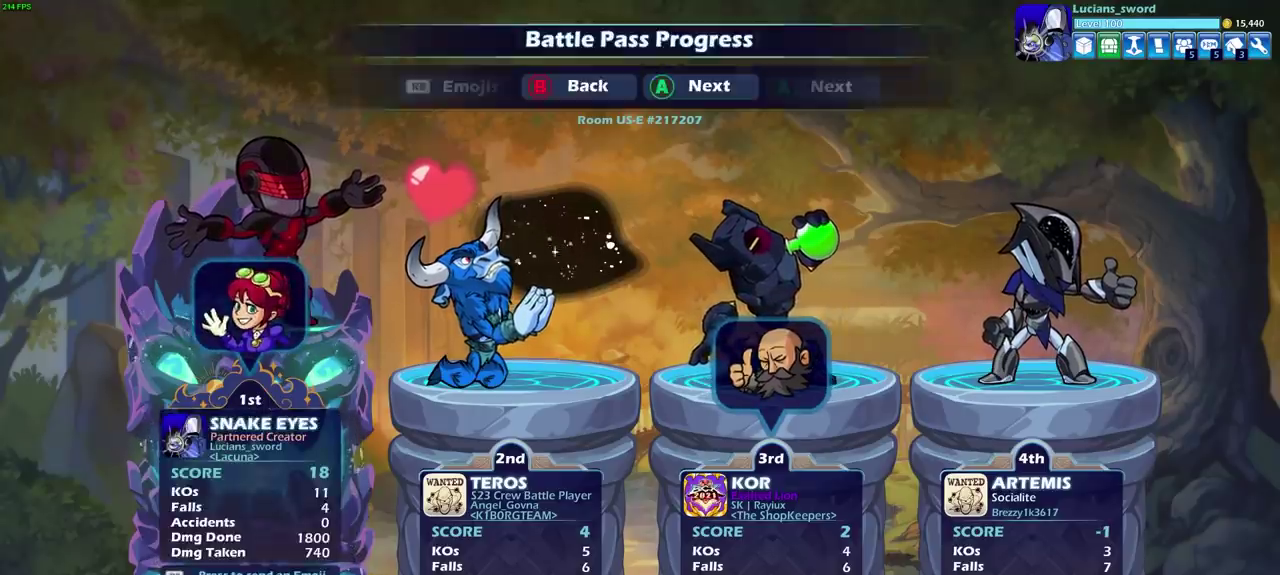
{"dt_ms": 700, "buttons": [], "left_stick": "center", "right_stick": "center", "events": [[100, "CROSS", "up"]]}
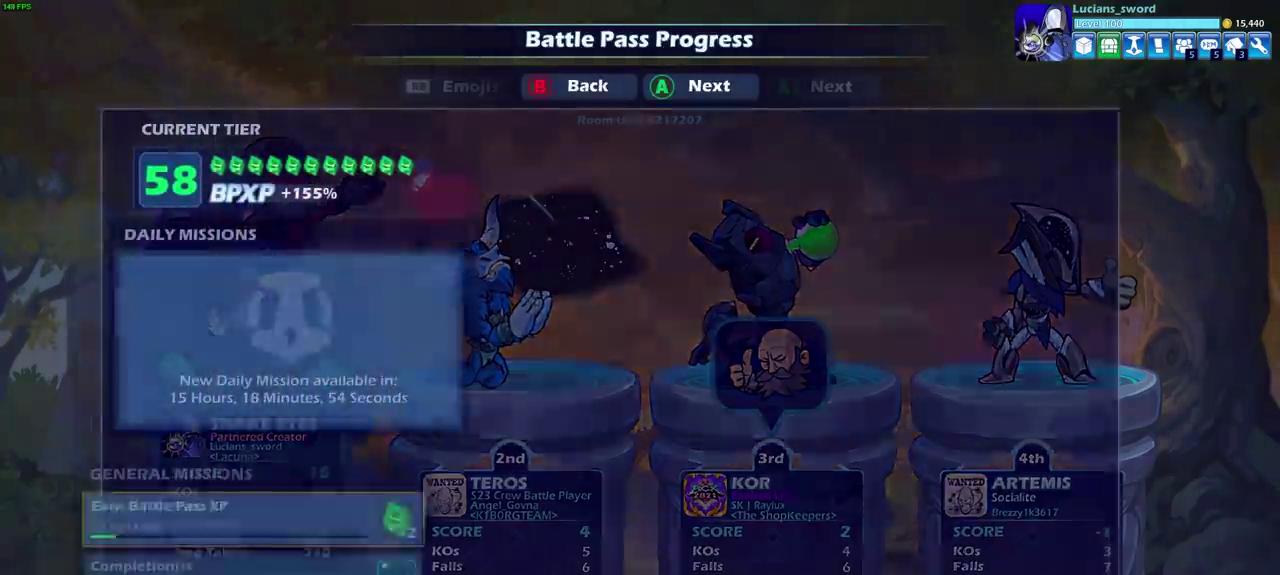
{"dt_ms": 300, "buttons": [], "left_stick": "center", "right_stick": "center", "events": []}
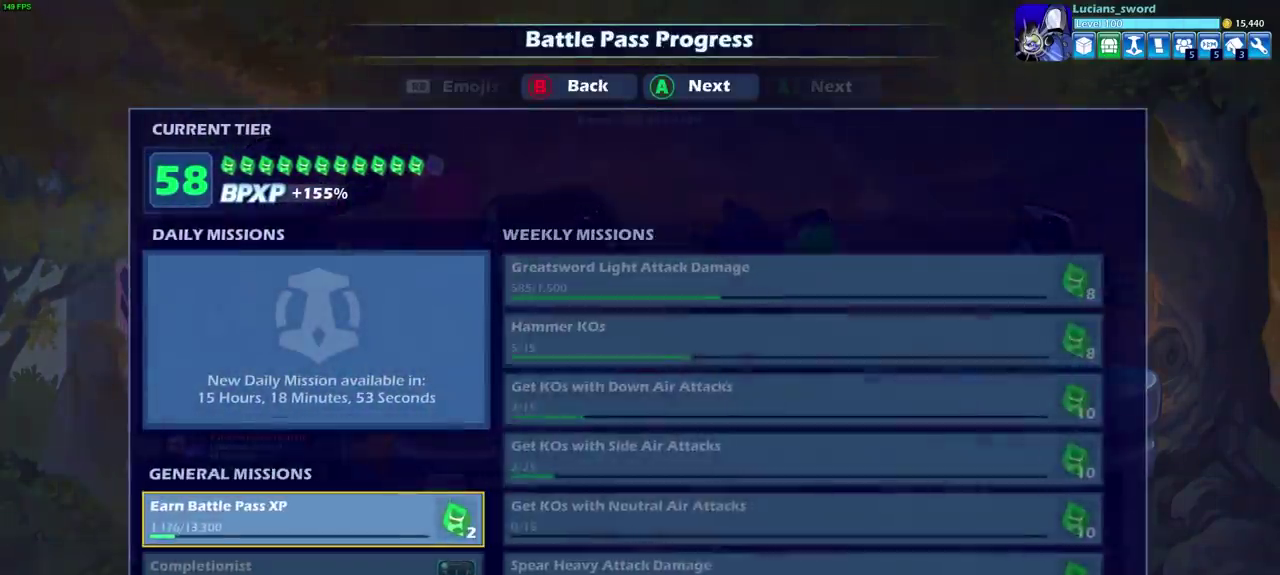
{"dt_ms": 500, "buttons": [], "left_stick": "center", "right_stick": "center", "events": []}
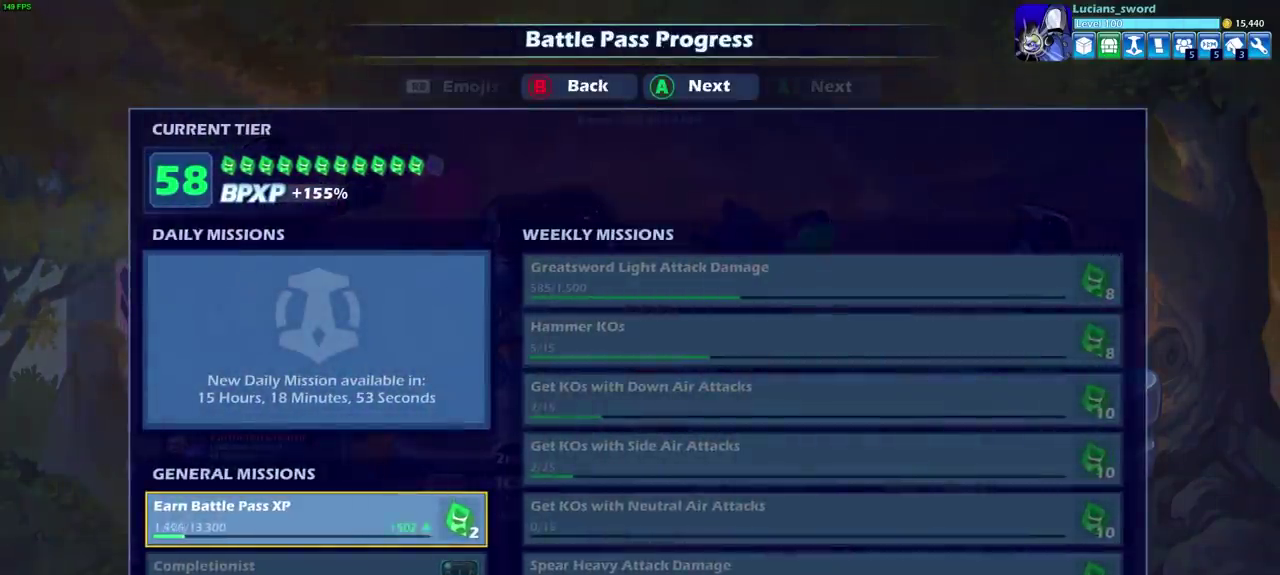
{"dt_ms": 400, "buttons": ["CROSS"], "left_stick": "center", "right_stick": "center", "events": [[350, "CROSS", "down"]]}
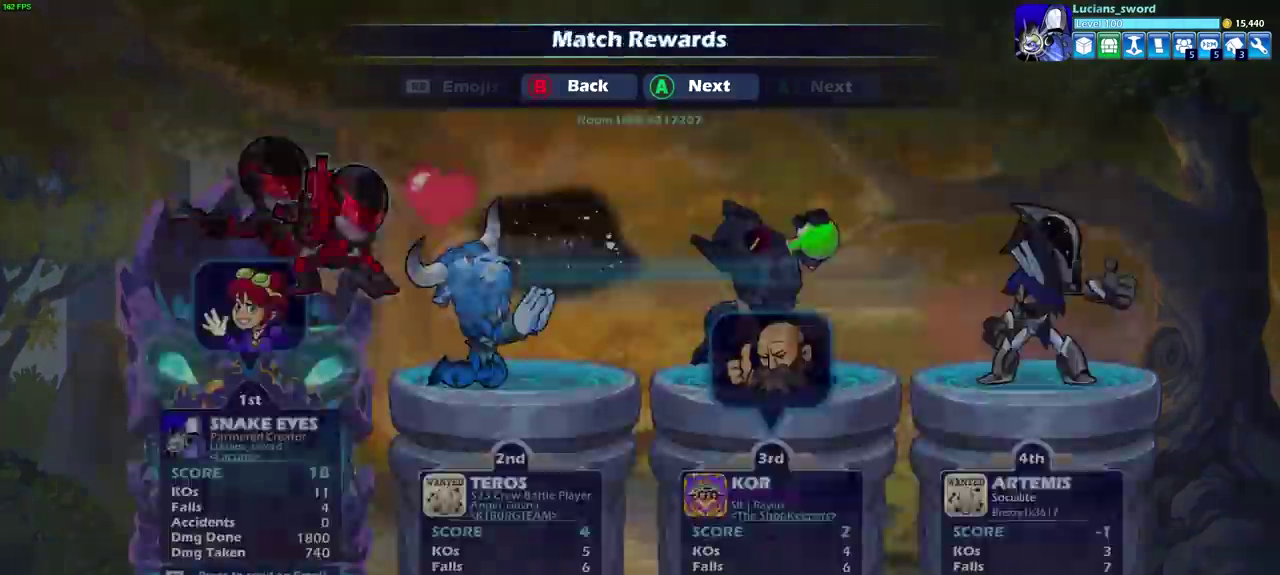
{"dt_ms": 600, "buttons": [], "left_stick": "center", "right_stick": "center", "events": [[67, "CROSS", "up"], [417, "CROSS", "down"], [550, "CROSS", "up"]]}